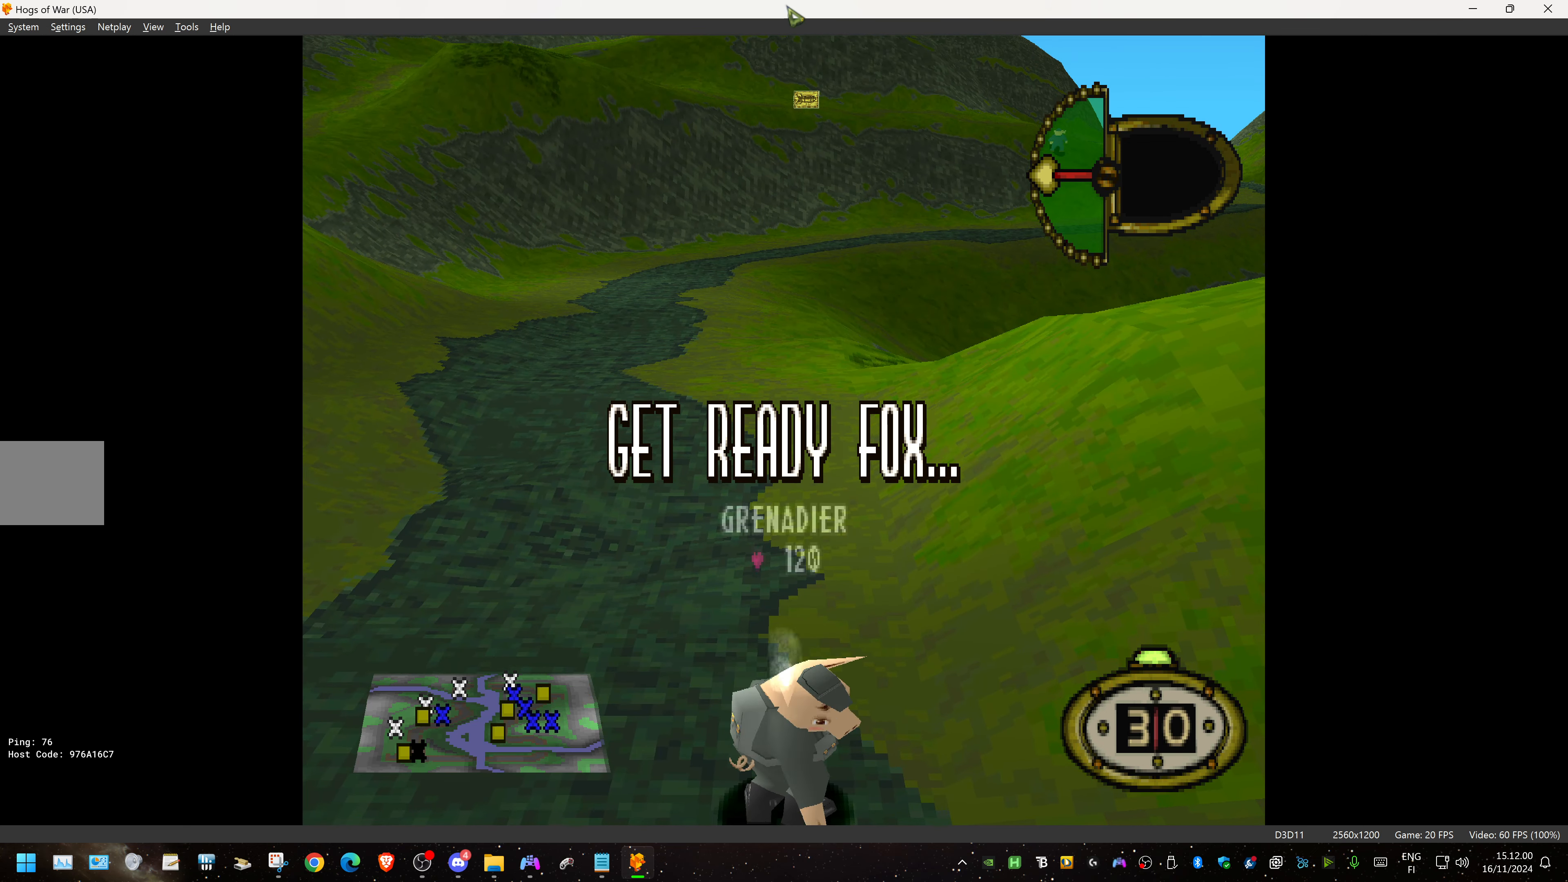
Gameplay with a controller (PlayStation layout); each line is a JSON object with the inputs held at the frame after it. "events" lists button and stick changes between this image and that frame as [ms after this image, input, new state], when the widget could be followed in between. Not read: left_stick right_stick.
{"buttons": ["DPAD_DOWN", "DPAD_LEFT"], "events": [[417, "DPAD_DOWN", "down"], [417, "DPAD_LEFT", "down"]]}
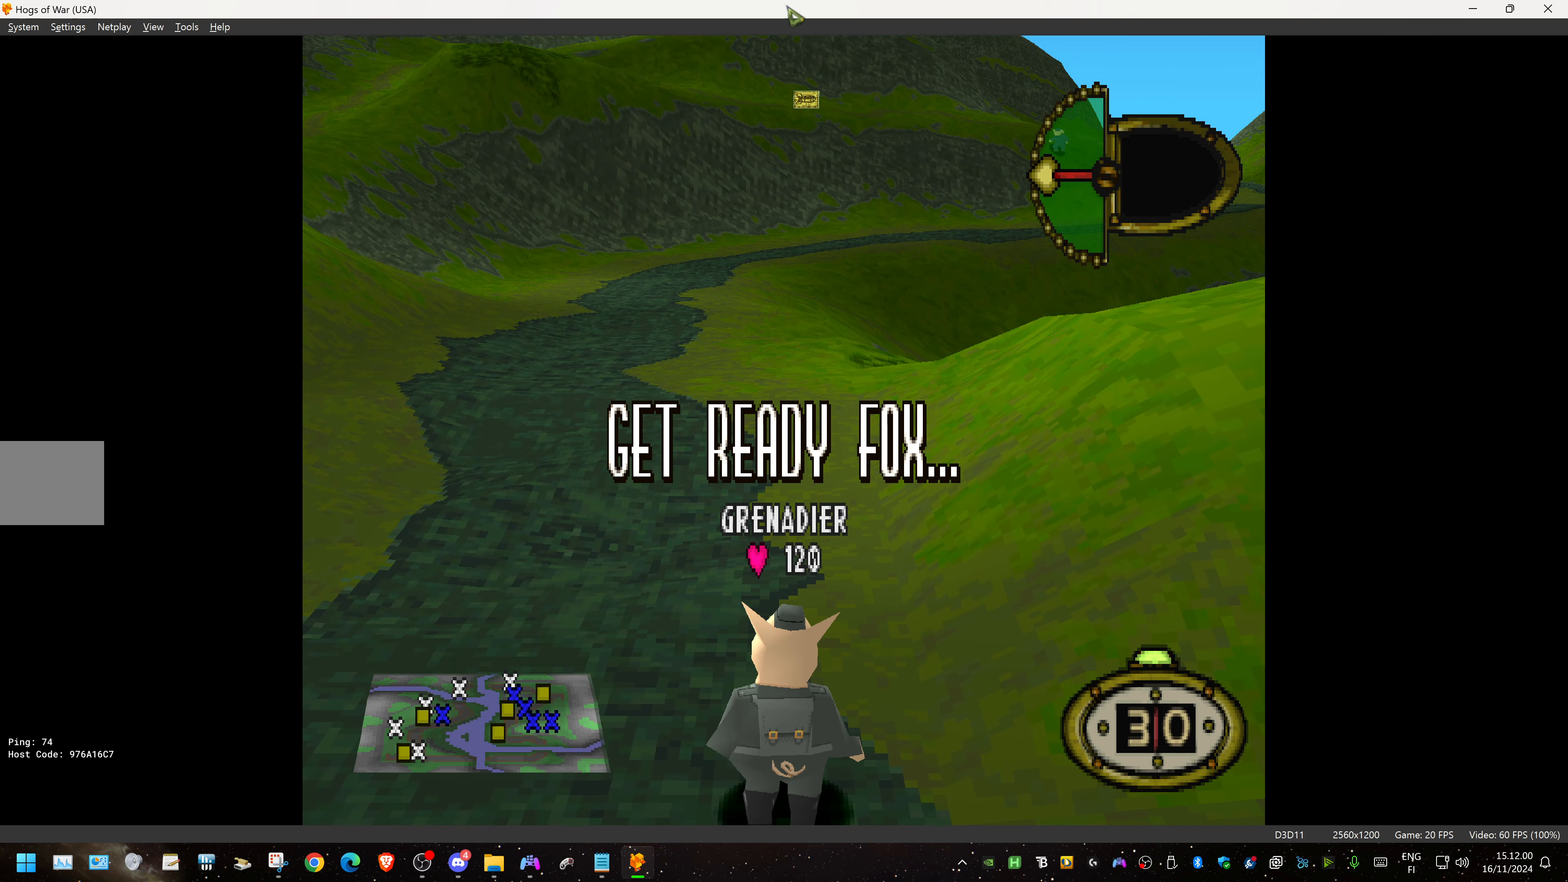
{"buttons": ["DPAD_DOWN", "DPAD_LEFT"], "events": []}
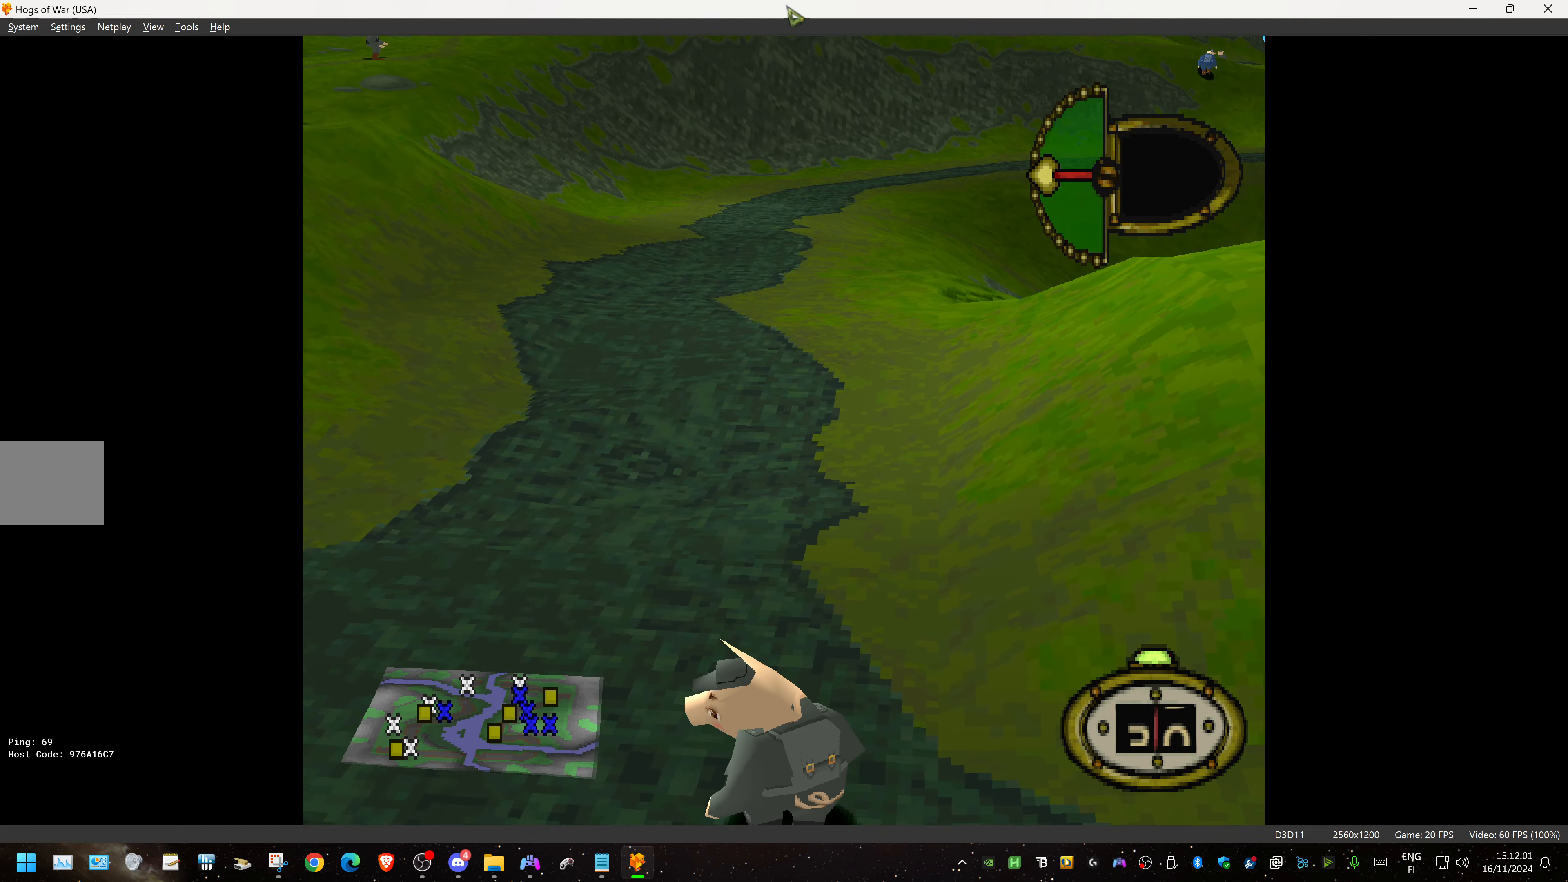
{"buttons": ["DPAD_UP", "DPAD_LEFT"], "events": [[234, "DPAD_DOWN", "up"], [284, "DPAD_UP", "down"]]}
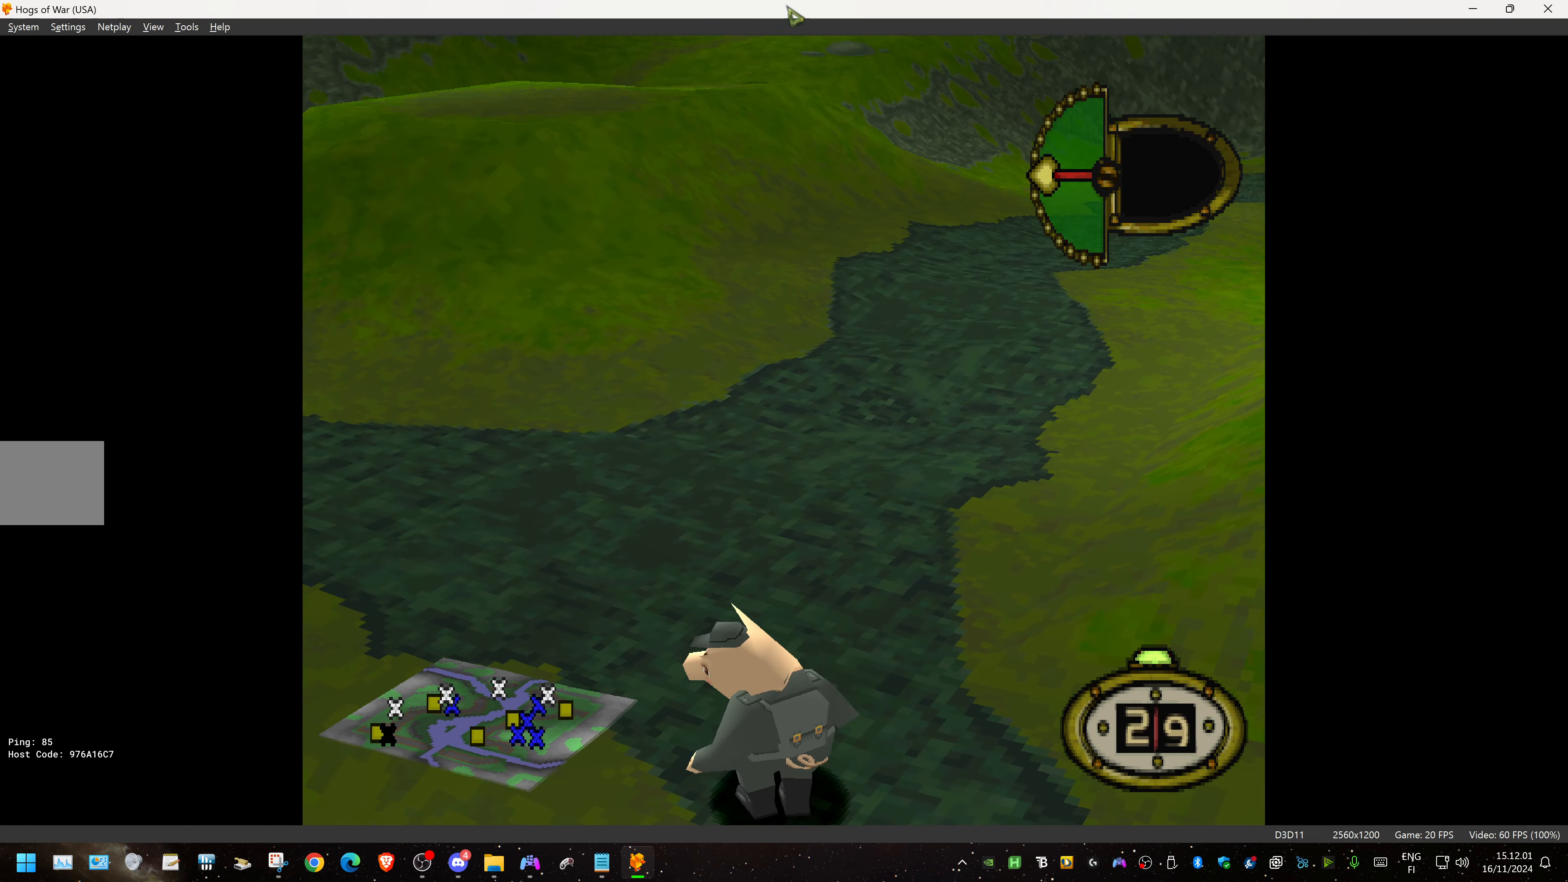
{"buttons": ["DPAD_UP"], "events": [[450, "DPAD_LEFT", "up"]]}
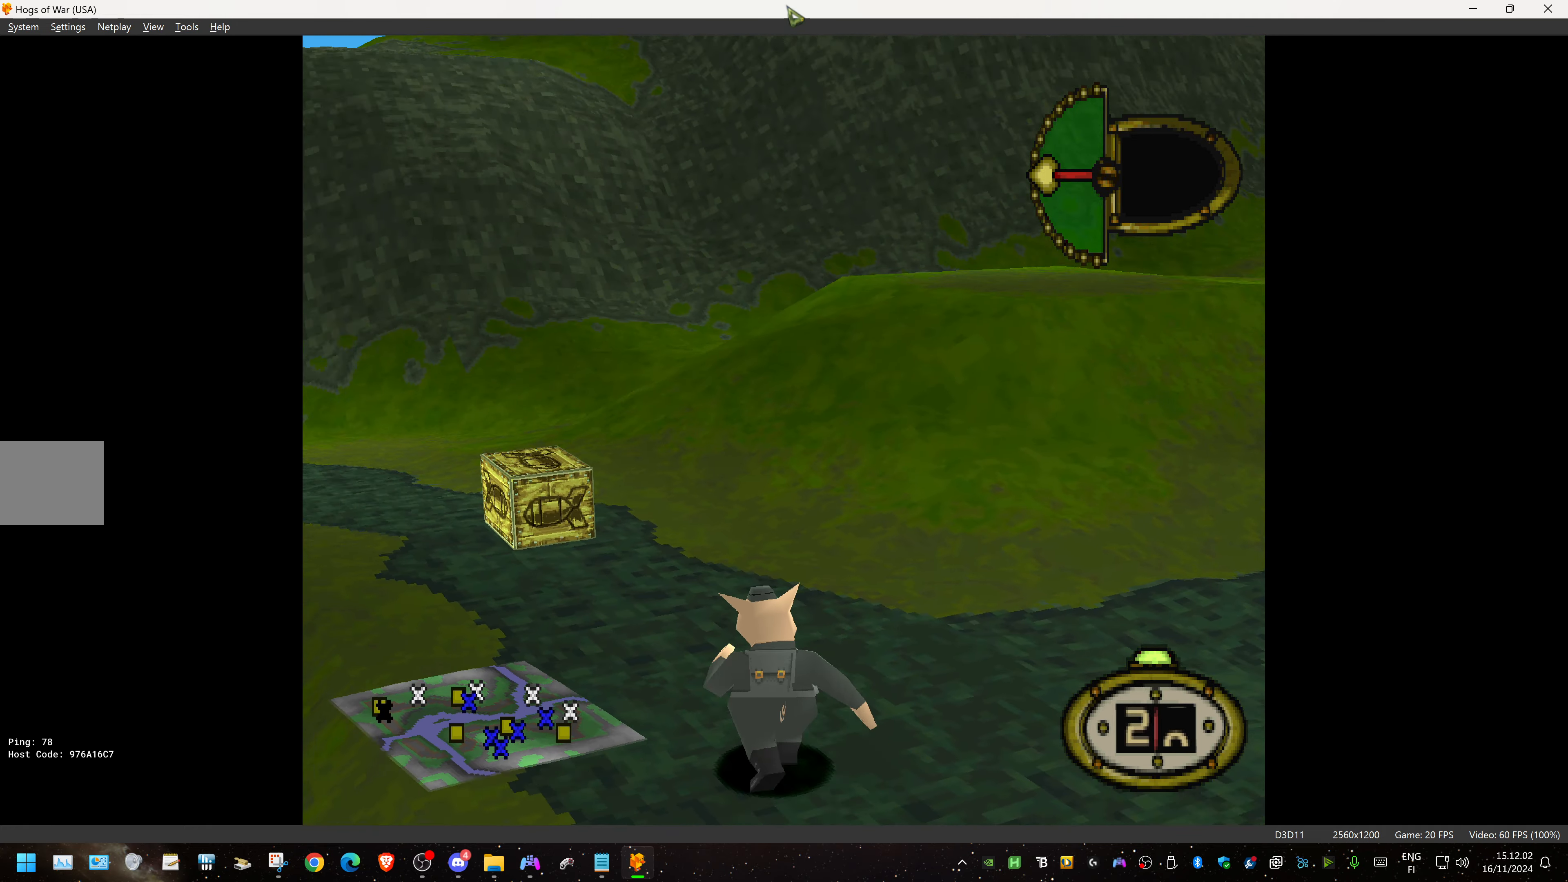
{"buttons": ["DPAD_UP", "DPAD_LEFT"], "events": [[150, "DPAD_LEFT", "down"]]}
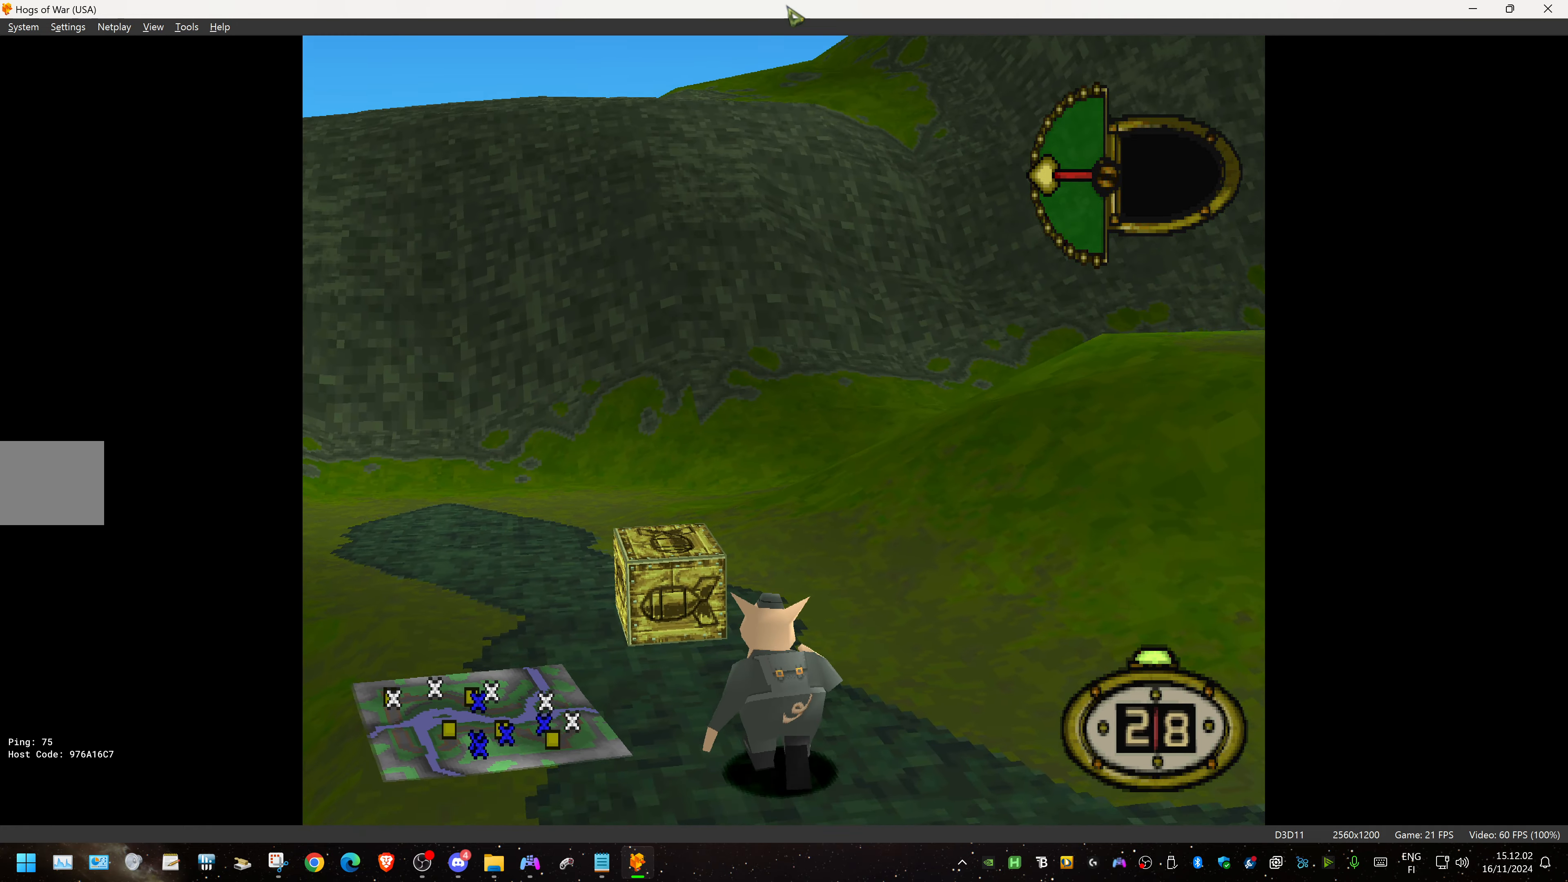
{"buttons": ["DPAD_DOWN", "DPAD_LEFT"], "events": [[300, "DPAD_UP", "up"], [434, "DPAD_DOWN", "down"]]}
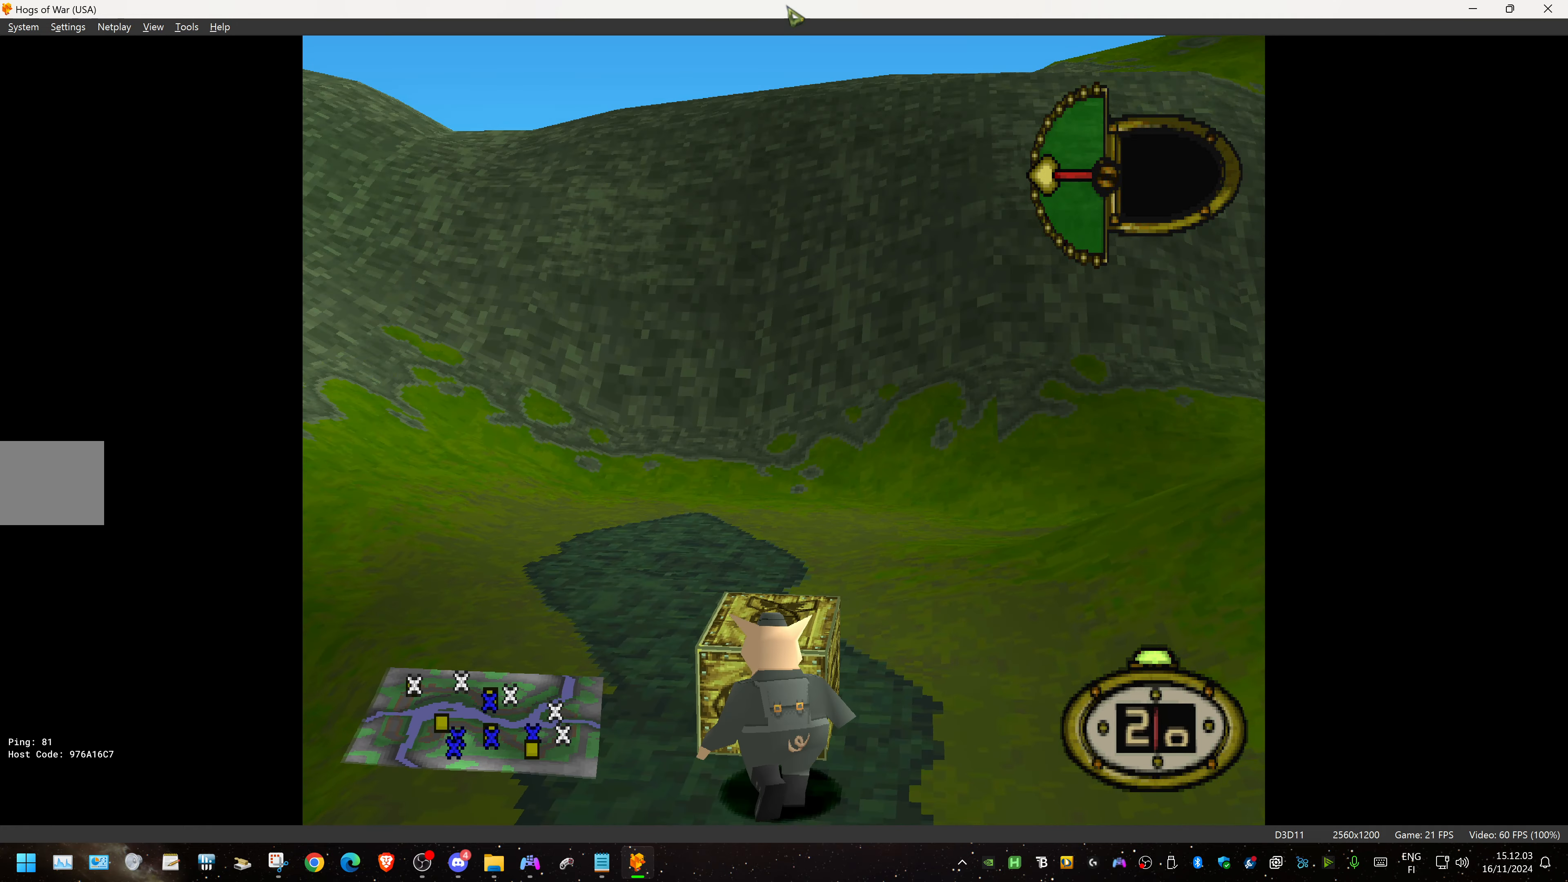
{"buttons": ["DPAD_UP", "DPAD_LEFT"], "events": [[300, "DPAD_DOWN", "up"], [300, "DPAD_UP", "down"]]}
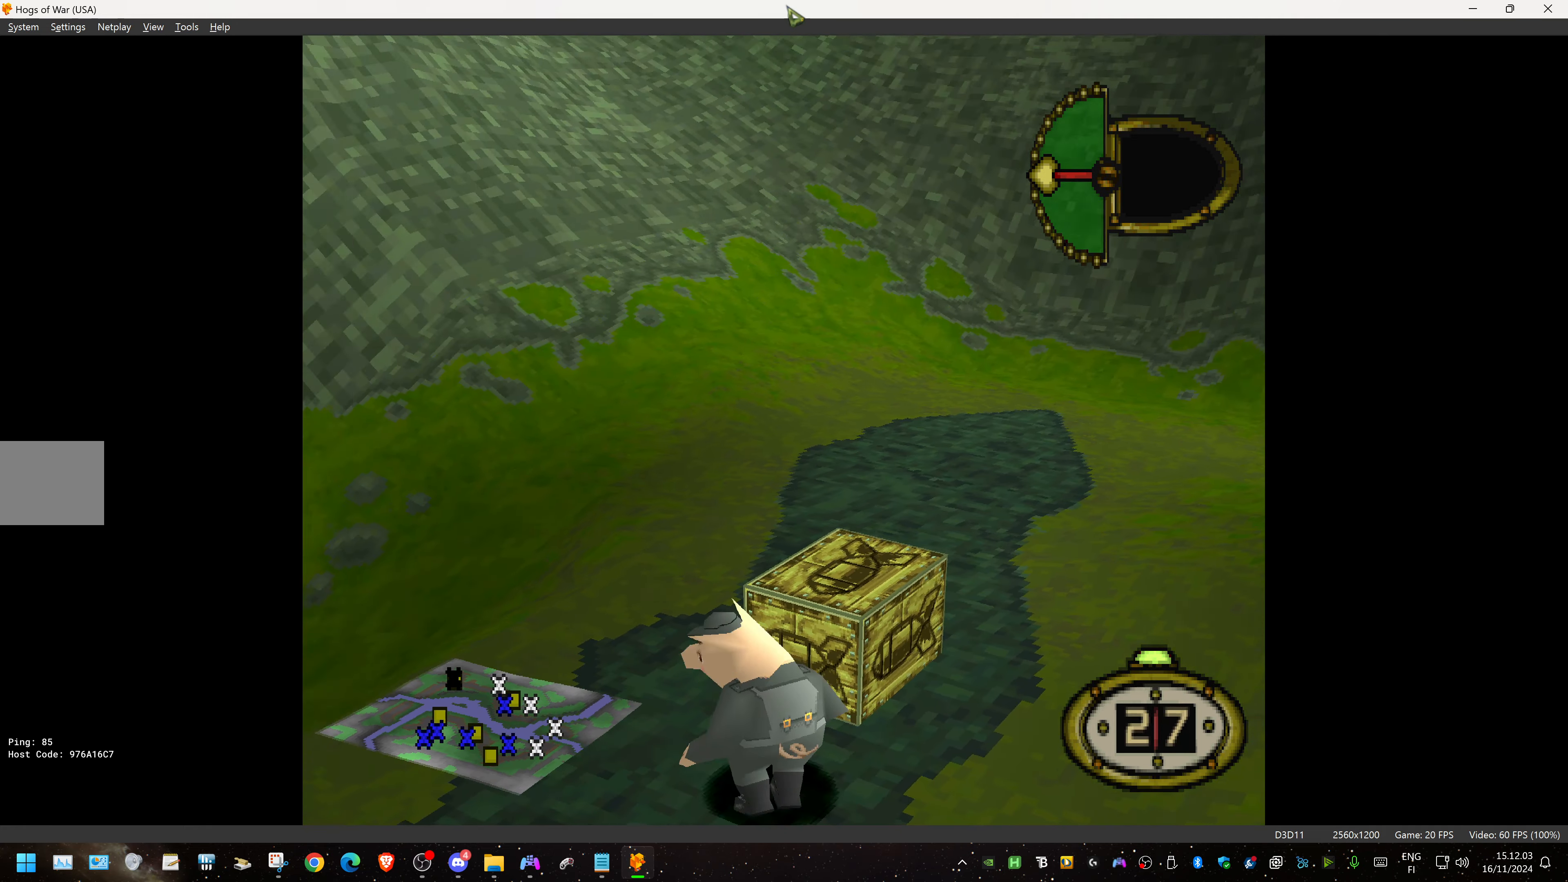
{"buttons": ["DPAD_DOWN", "DPAD_LEFT"], "events": [[234, "DPAD_UP", "up"], [250, "DPAD_DOWN", "down"]]}
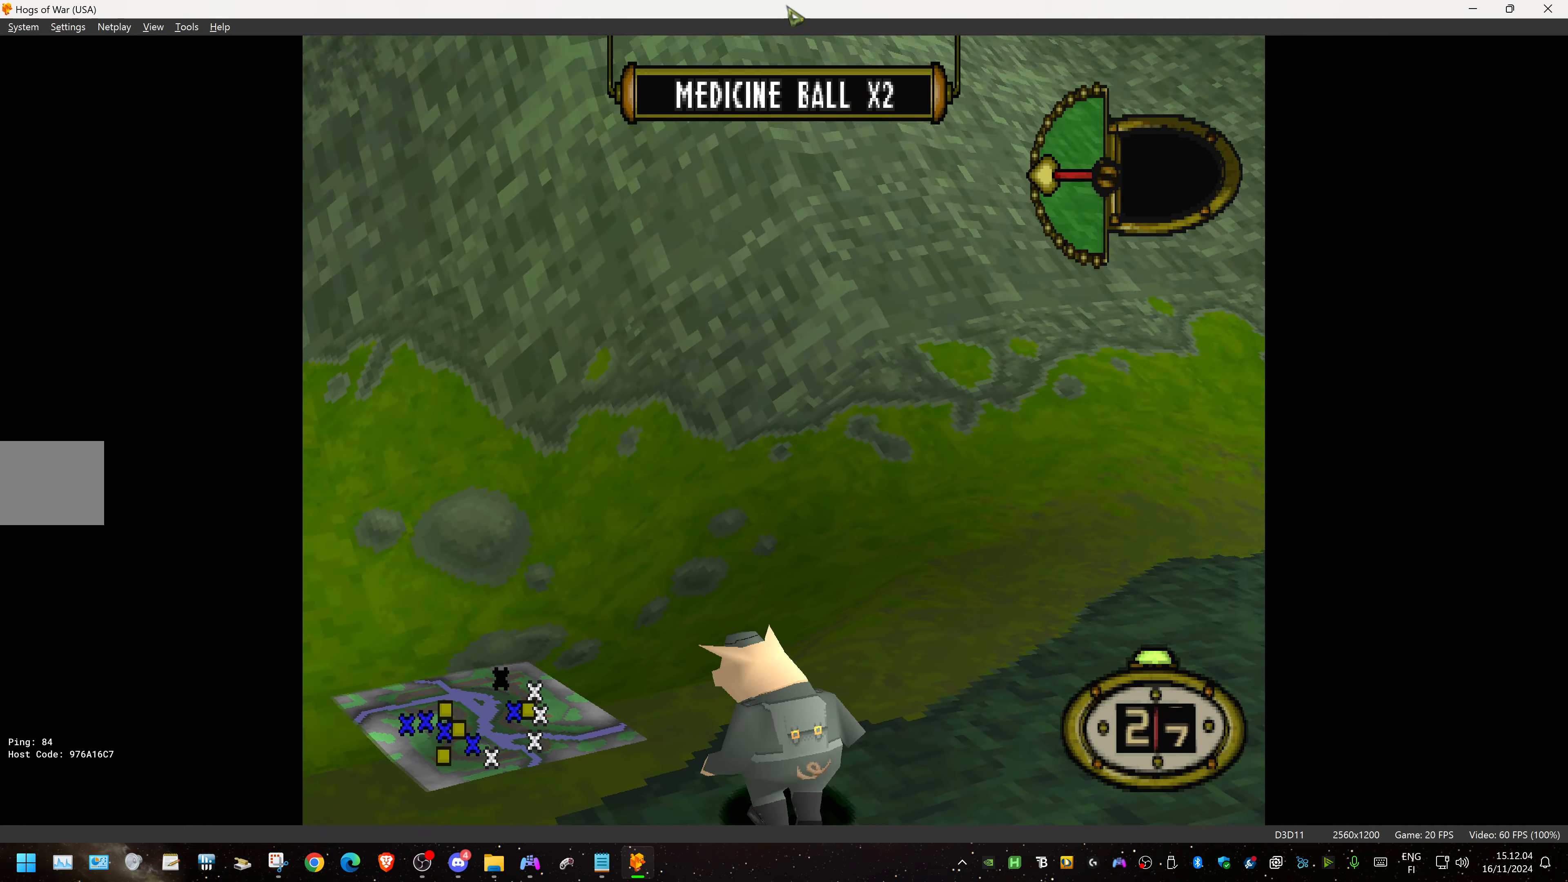
{"buttons": ["DPAD_UP", "DPAD_LEFT"], "events": [[350, "DPAD_DOWN", "up"], [384, "DPAD_UP", "down"]]}
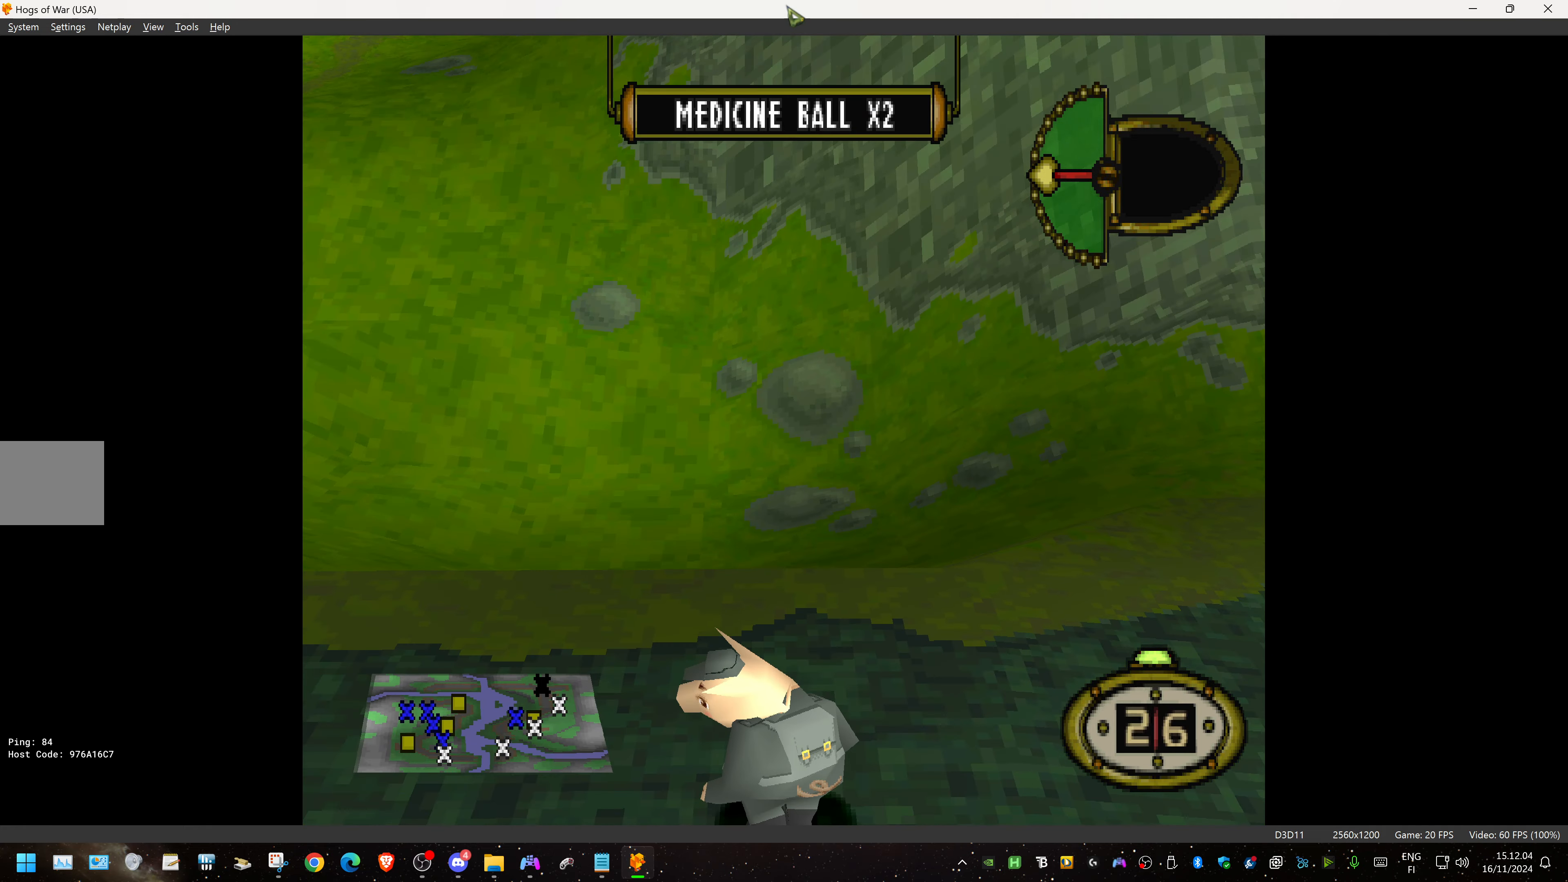
{"buttons": ["DPAD_UP", "DPAD_LEFT"], "events": []}
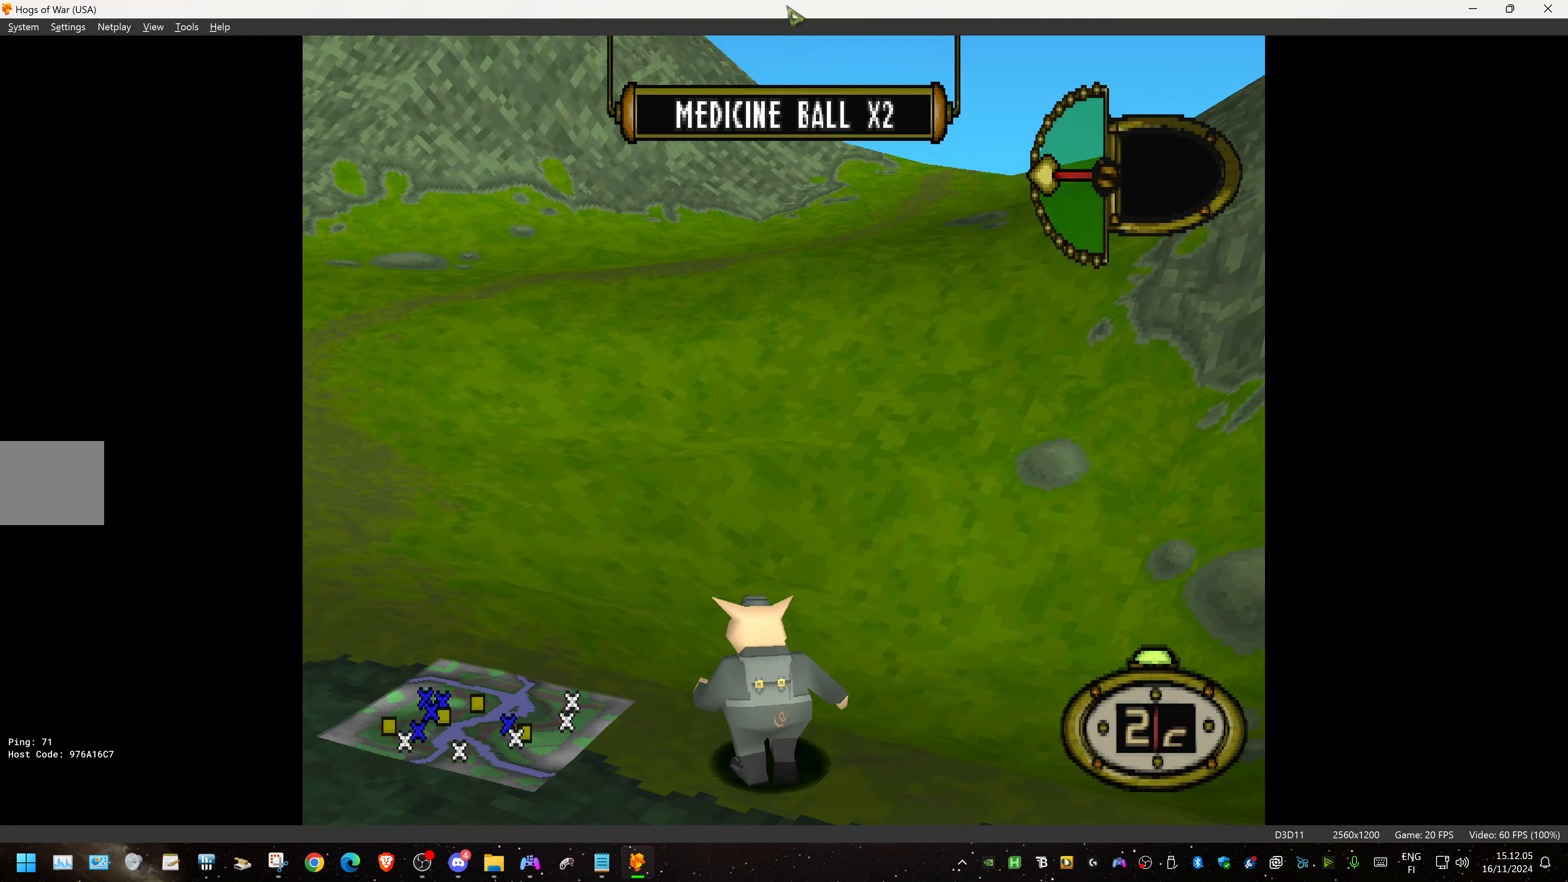
{"buttons": ["DPAD_UP", "DPAD_LEFT"], "events": []}
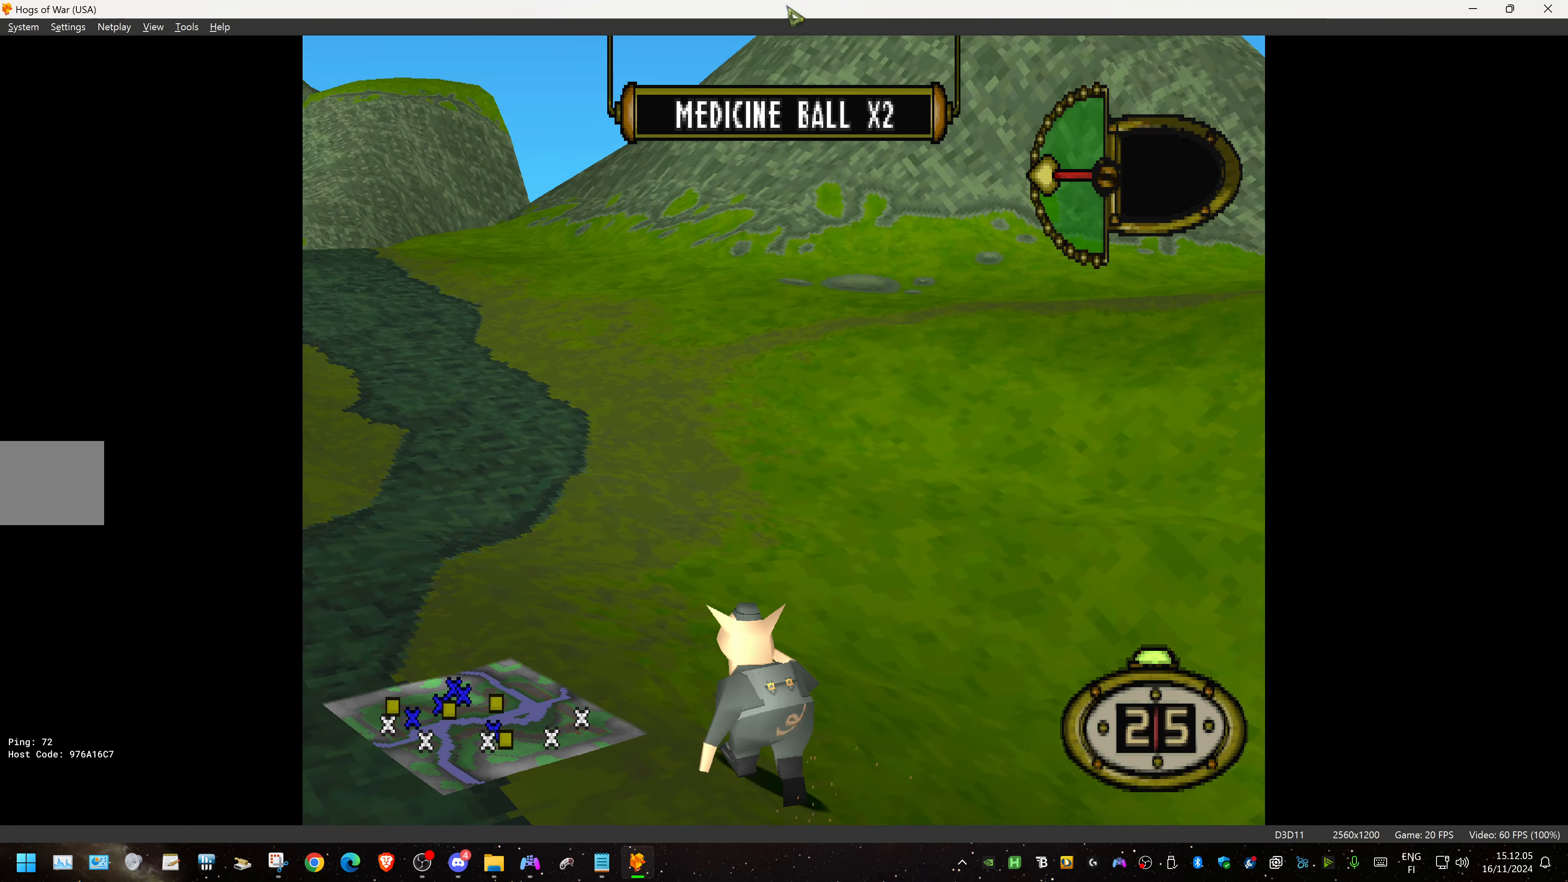
{"buttons": [], "events": [[33, "CIRCLE", "down"], [66, "DPAD_LEFT", "up"], [100, "DPAD_UP", "up"], [233, "CIRCLE", "up"]]}
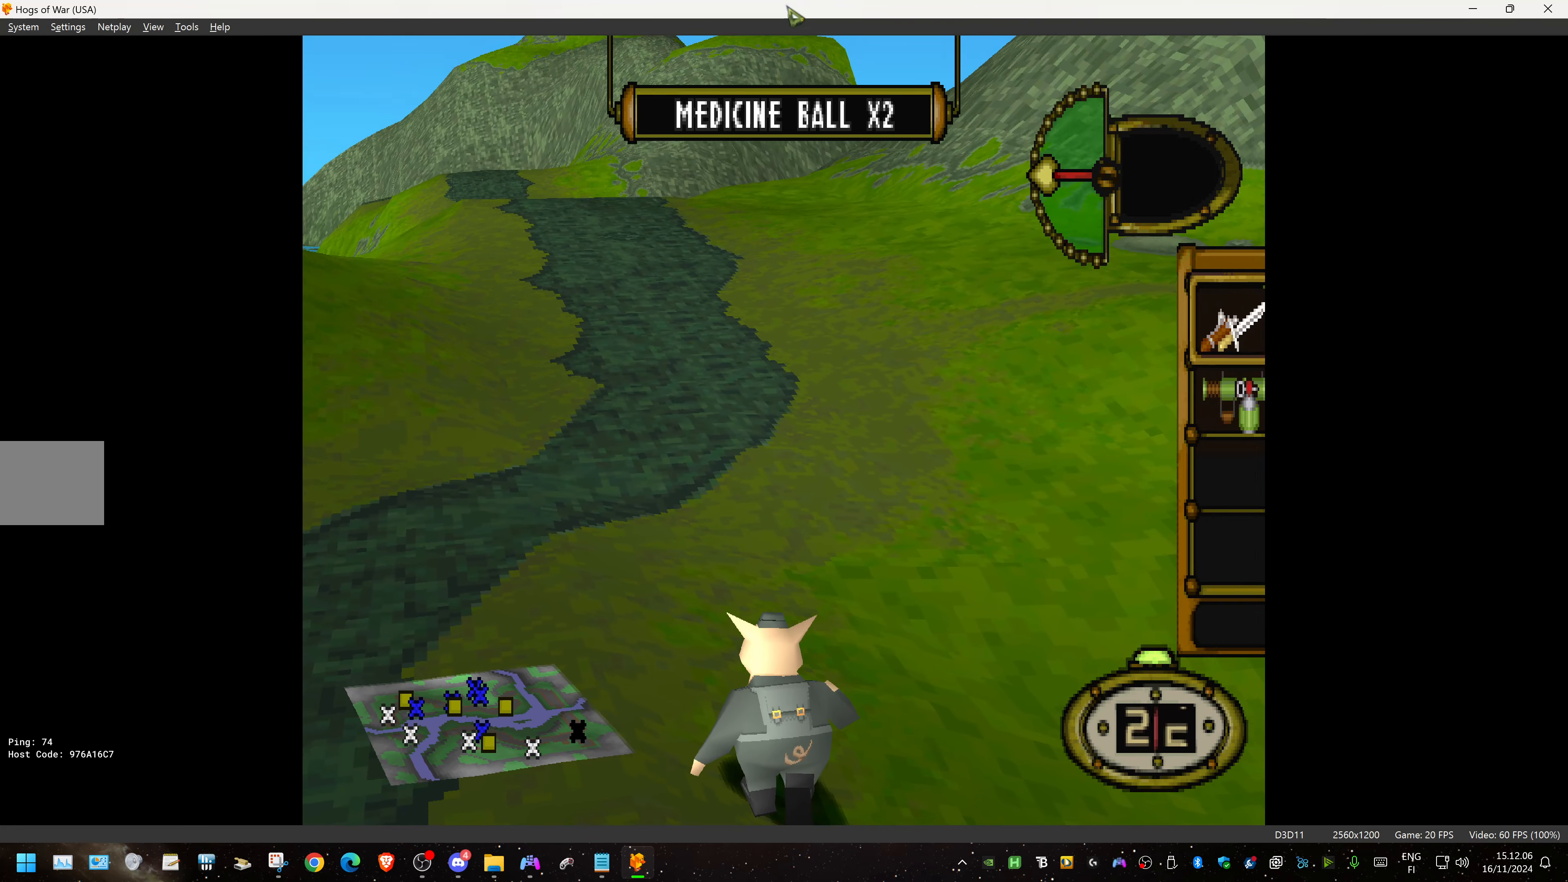
{"buttons": ["DPAD_RIGHT"], "events": [[200, "DPAD_RIGHT", "down"], [350, "DPAD_RIGHT", "up"], [483, "DPAD_RIGHT", "down"]]}
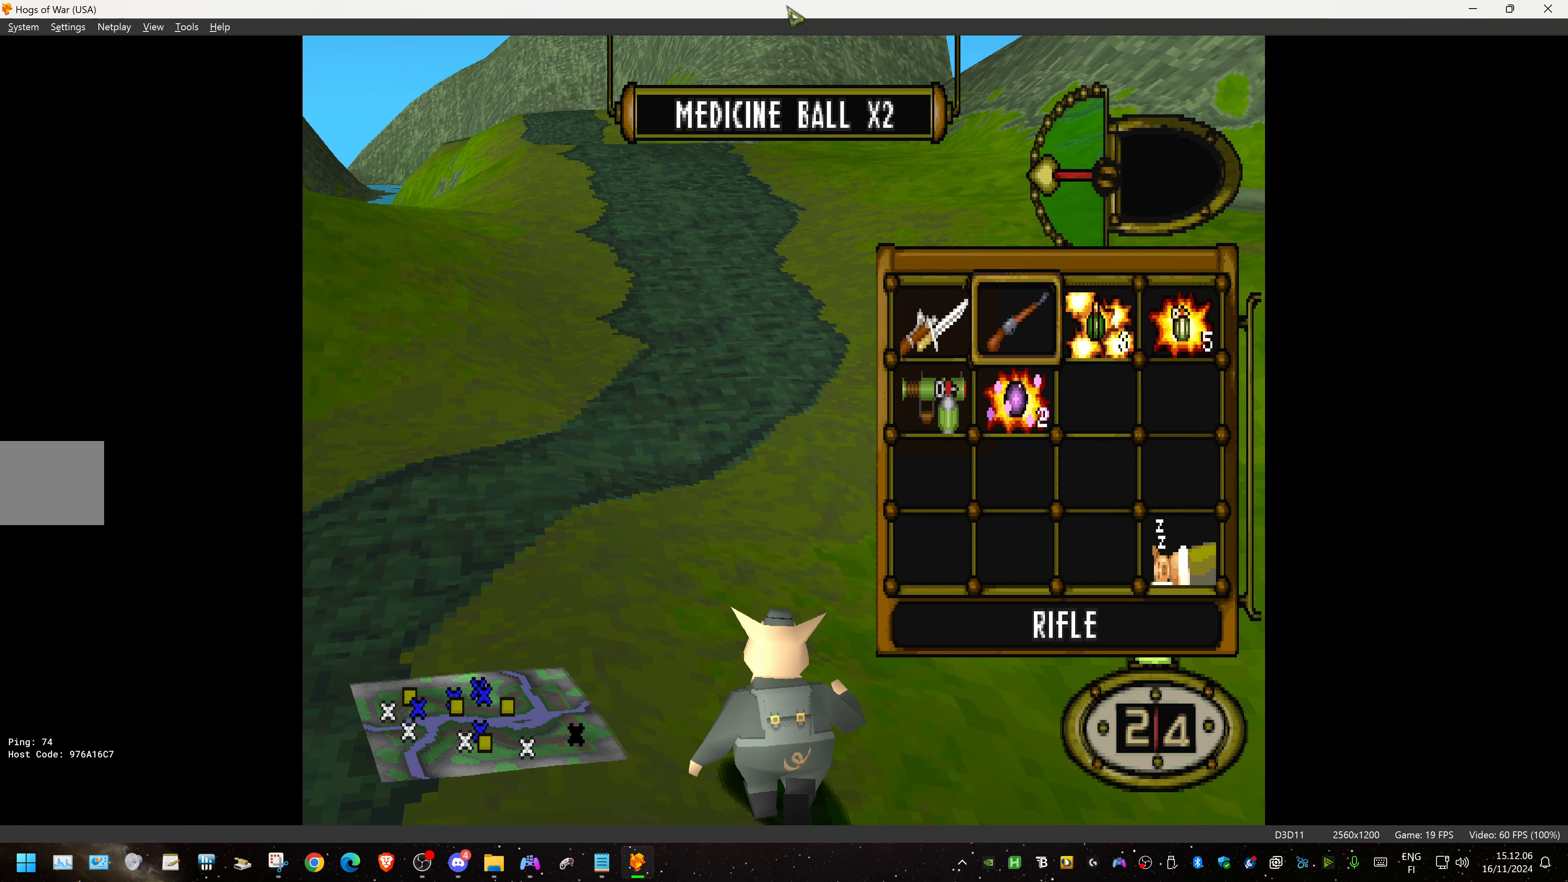
{"buttons": ["DPAD_UP", "DPAD_LEFT"], "events": [[133, "CROSS", "down"], [150, "DPAD_RIGHT", "up"], [216, "DPAD_UP", "down"], [250, "CROSS", "up"], [316, "DPAD_LEFT", "down"]]}
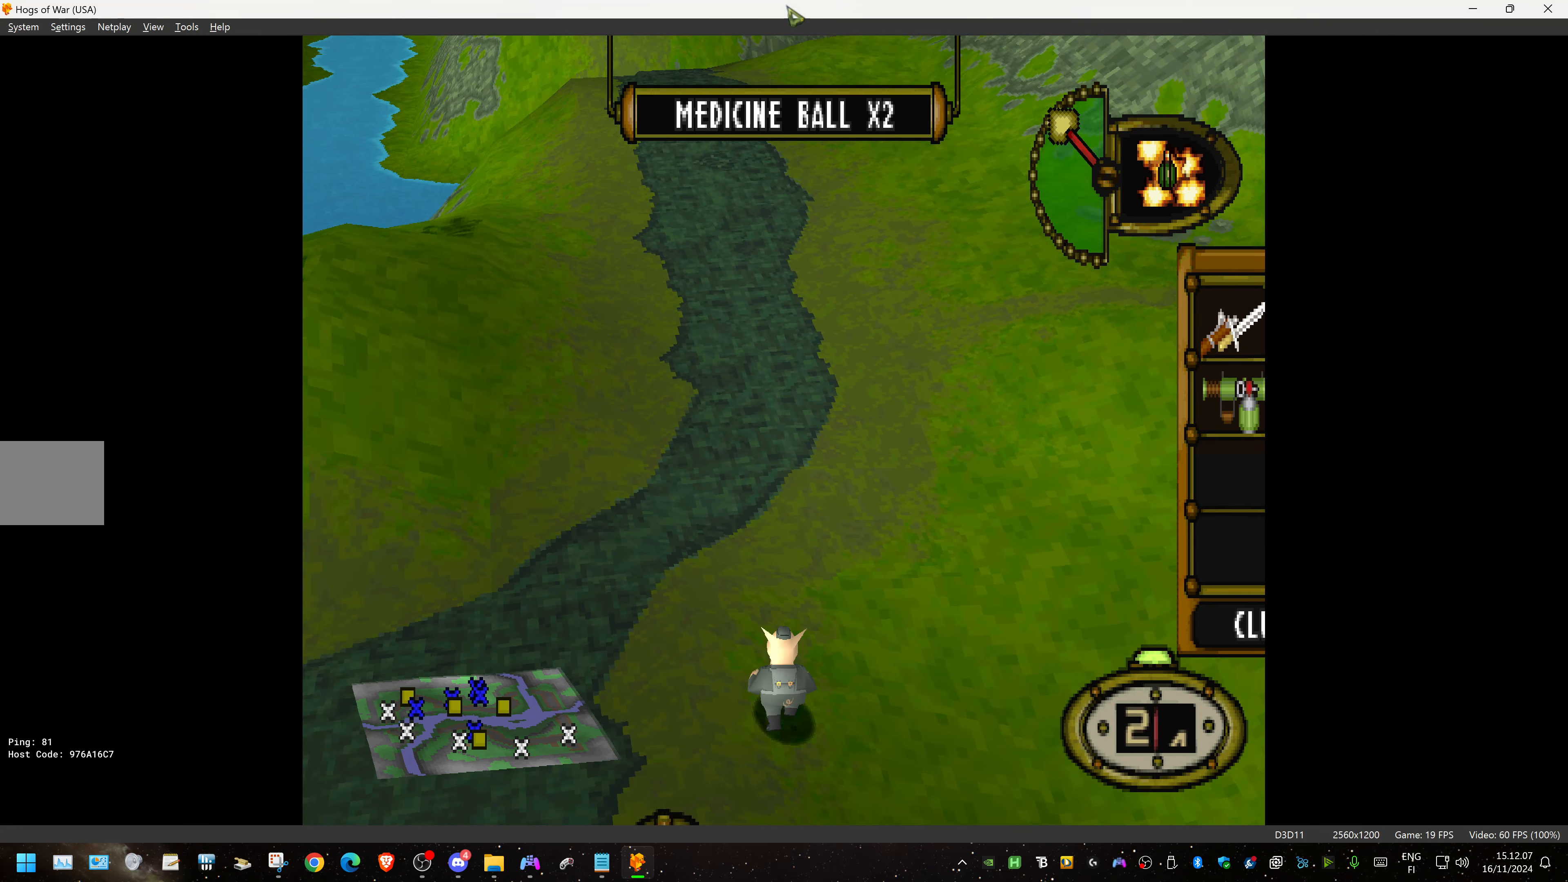
{"buttons": ["DPAD_UP"], "events": [[233, "DPAD_LEFT", "up"]]}
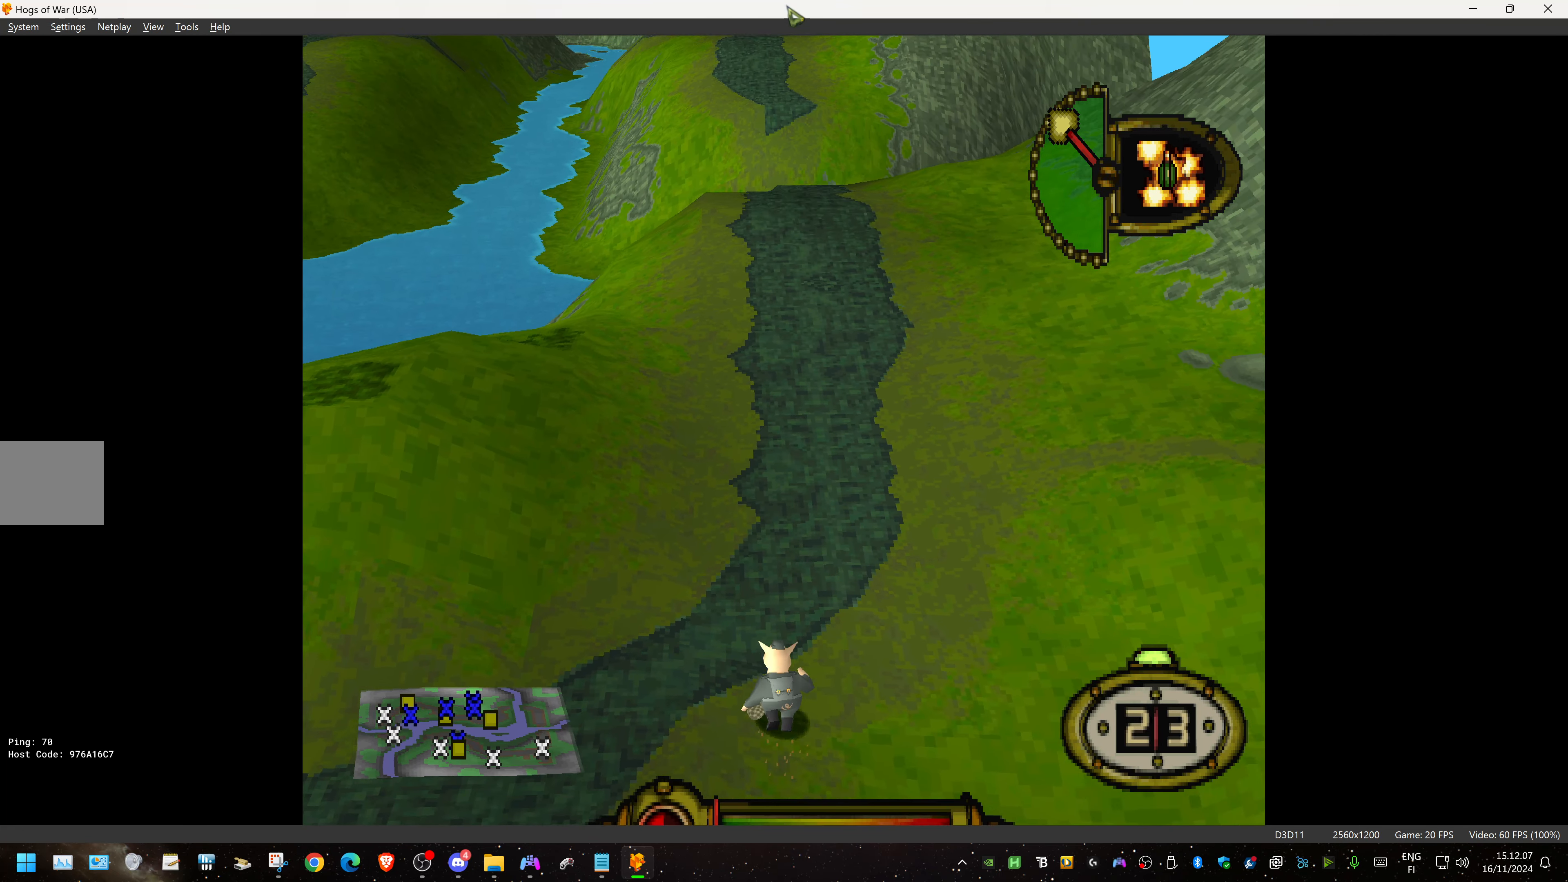
{"buttons": ["DPAD_UP"], "events": [[200, "DPAD_RIGHT", "down"], [433, "DPAD_RIGHT", "up"]]}
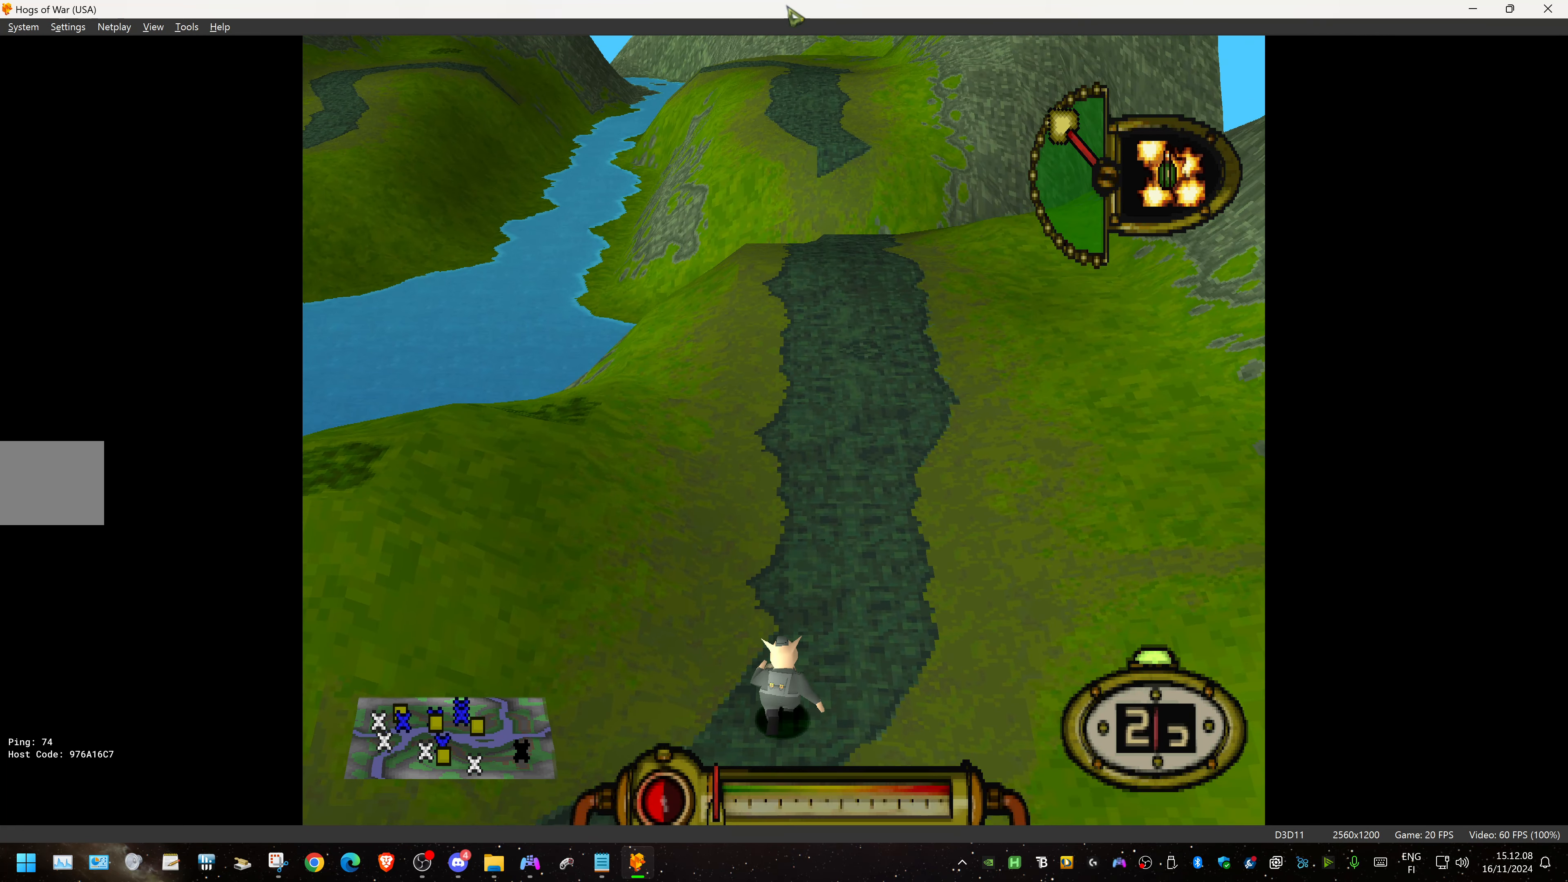
{"buttons": ["DPAD_UP"], "events": []}
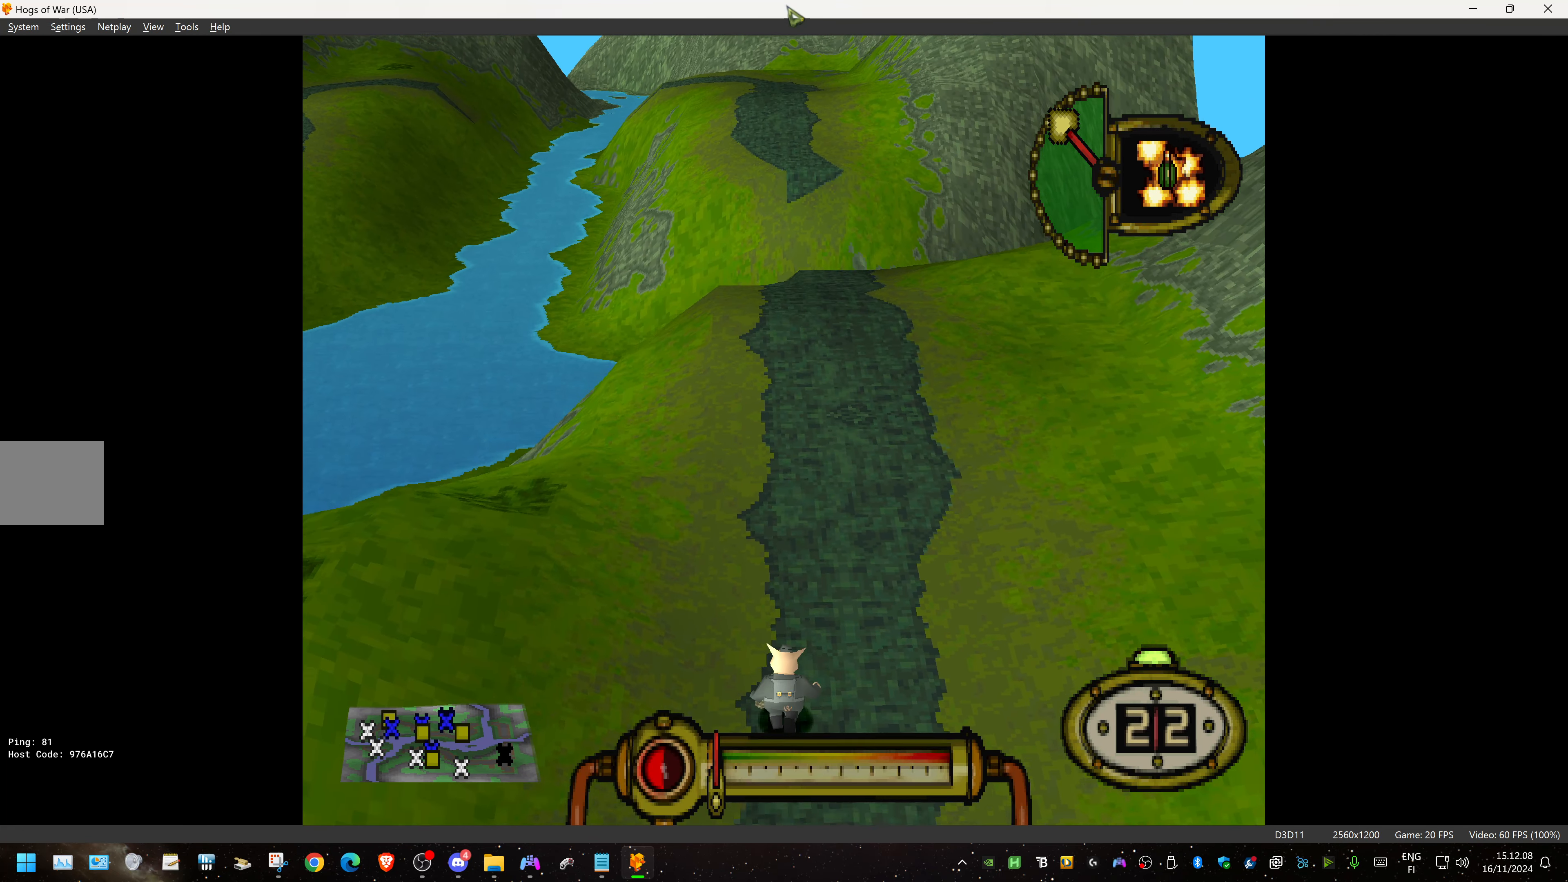
{"buttons": ["DPAD_UP"], "events": []}
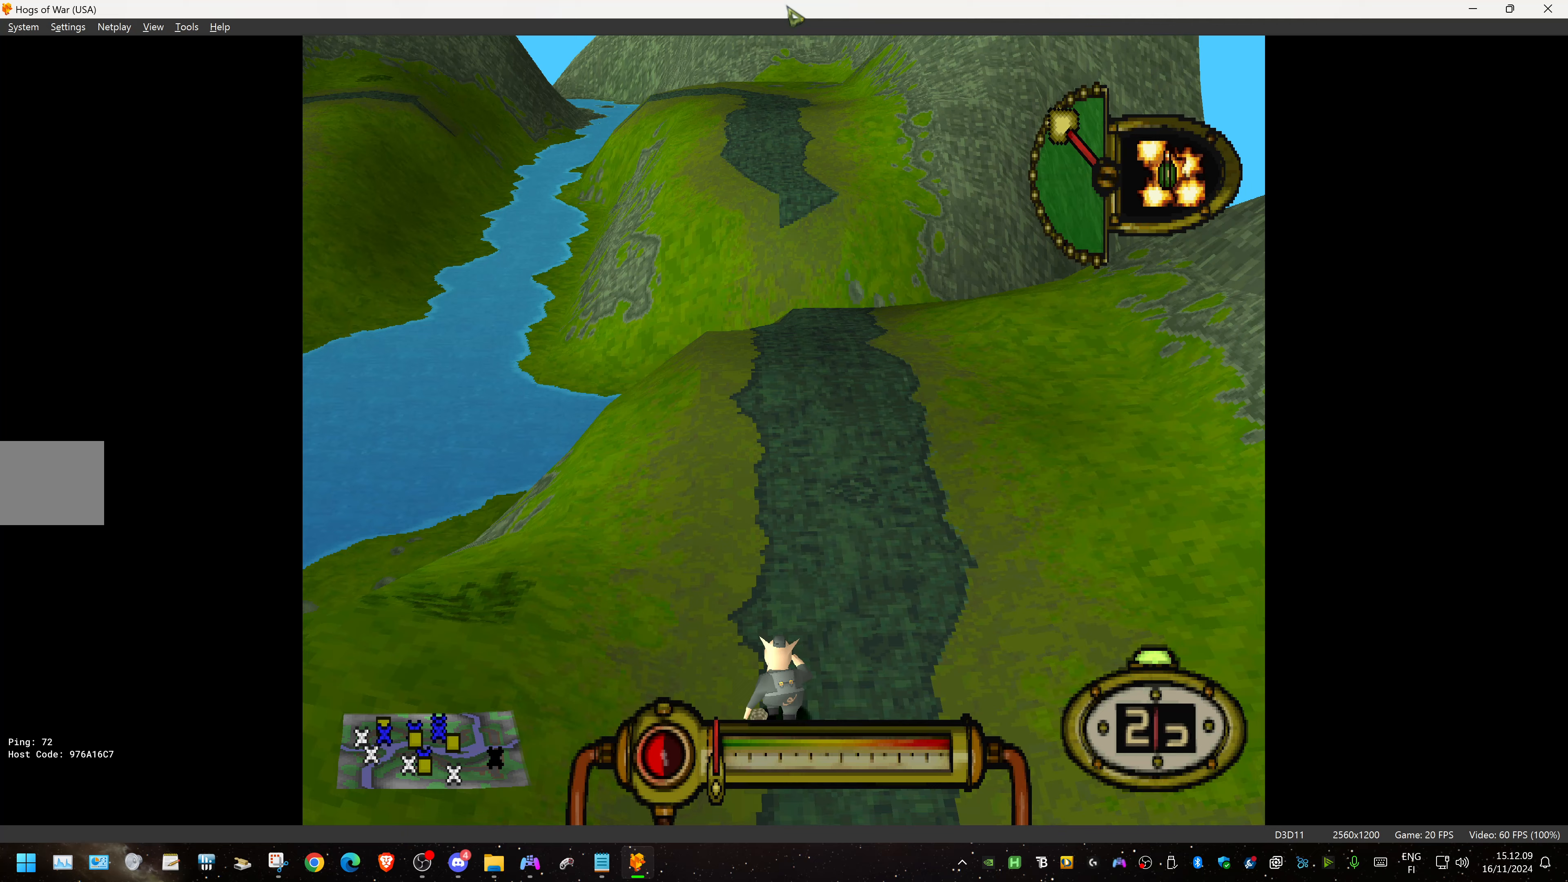
{"buttons": ["DPAD_UP"], "events": []}
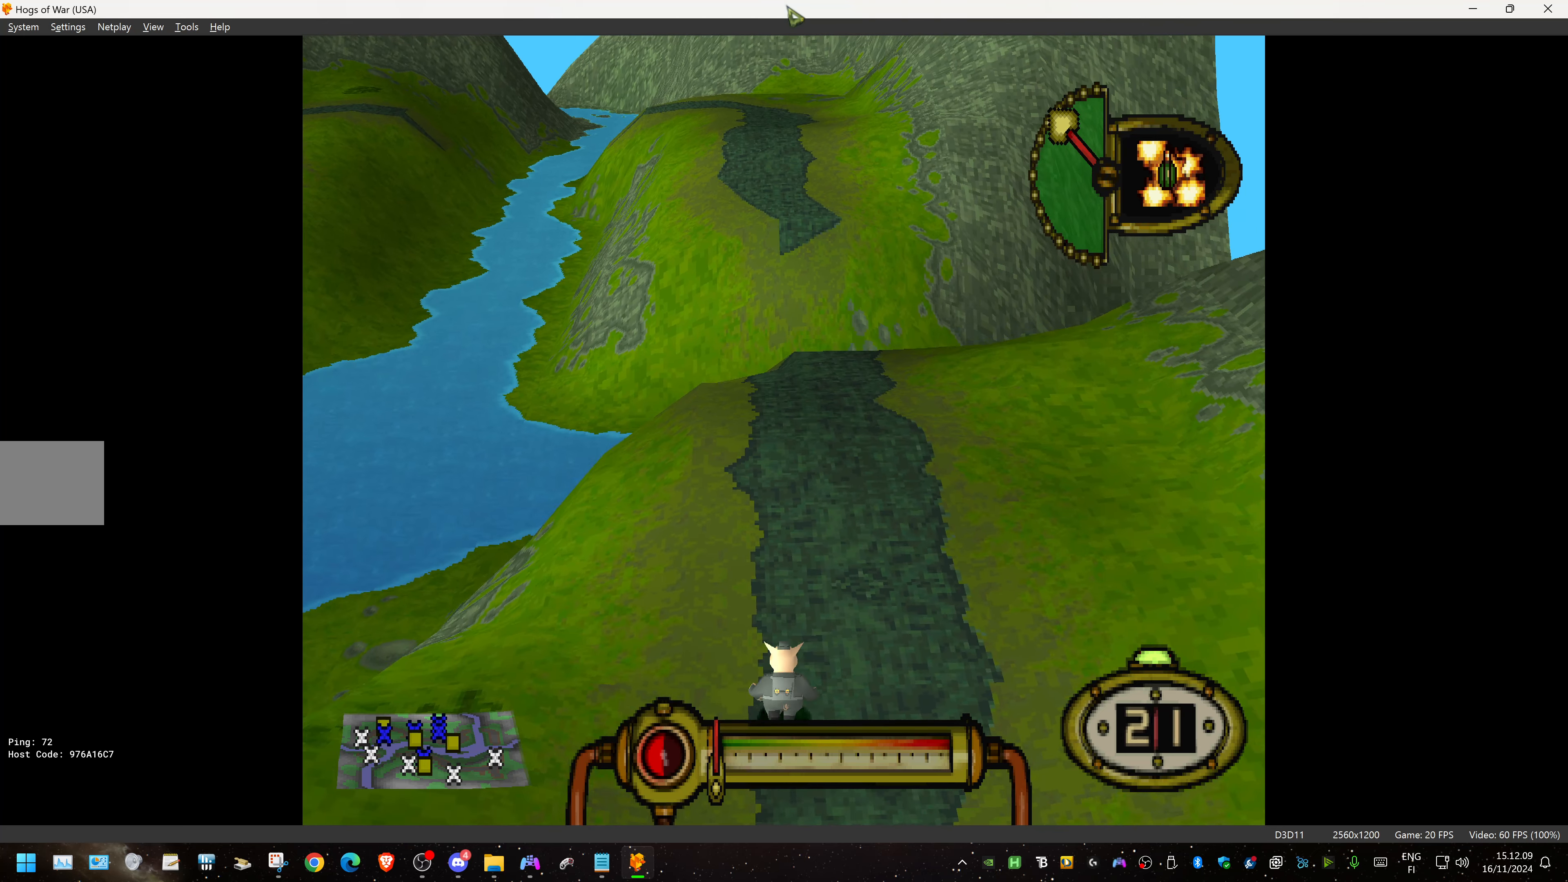
{"buttons": ["DPAD_UP", "DPAD_RIGHT"], "events": [[233, "DPAD_RIGHT", "down"]]}
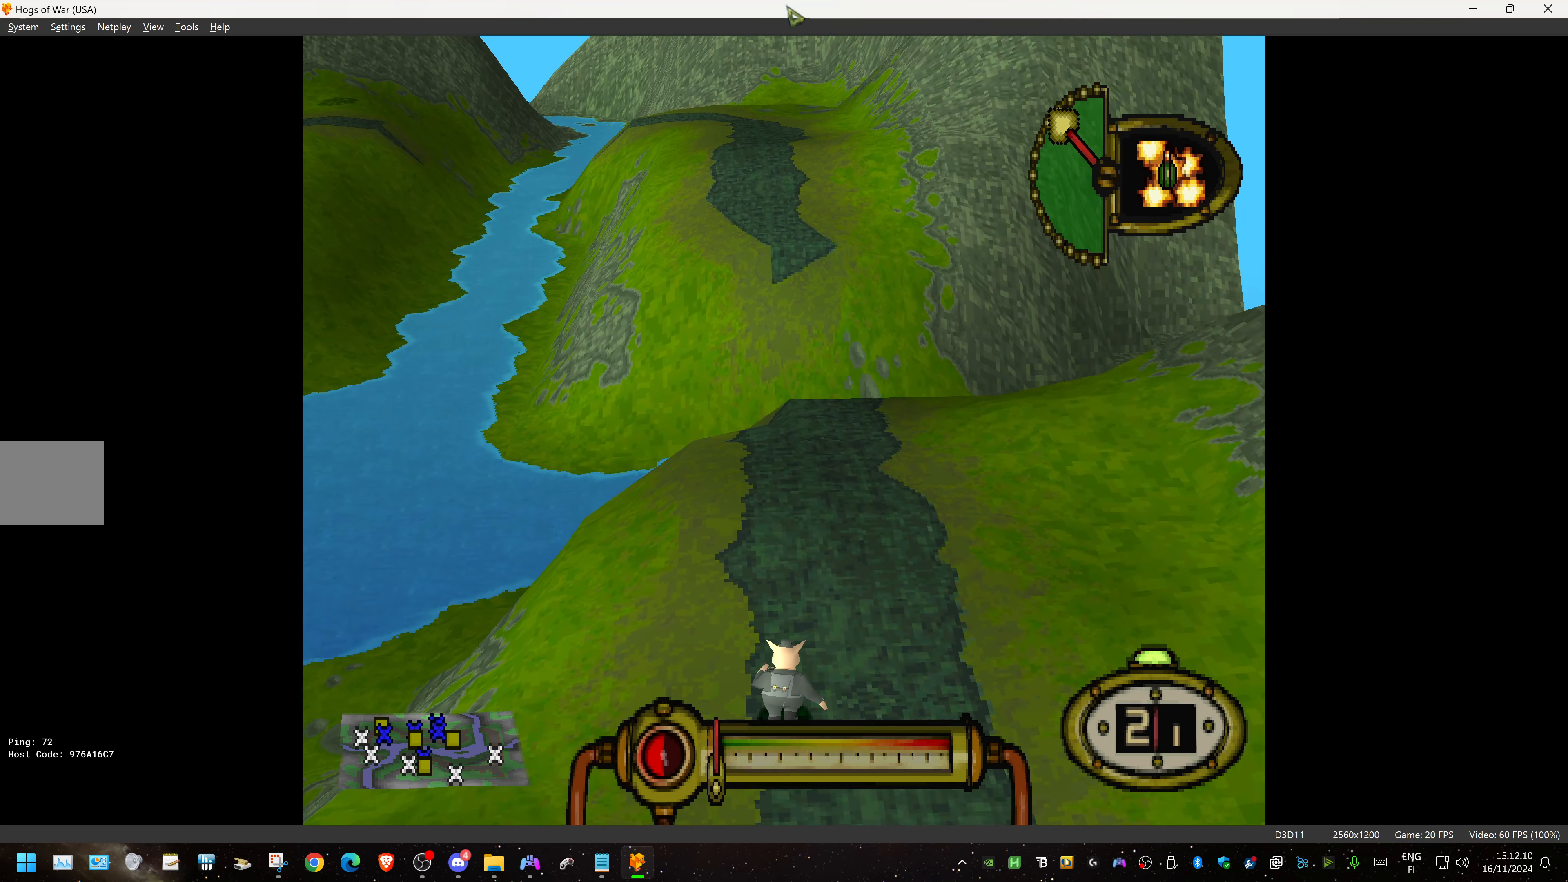
{"buttons": ["DPAD_UP"], "events": [[17, "DPAD_RIGHT", "up"]]}
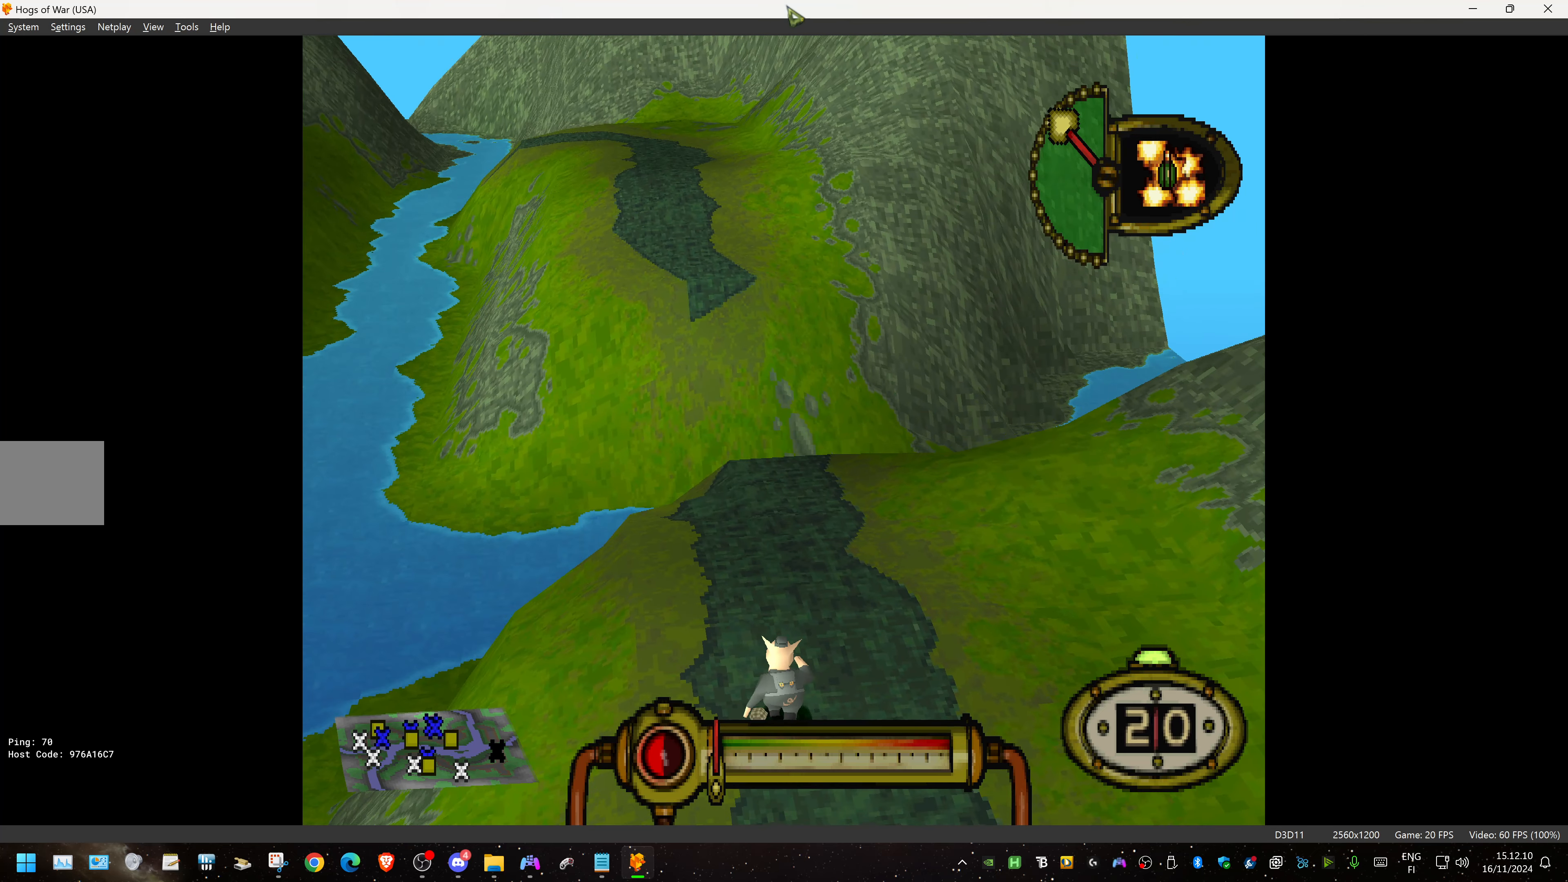
{"buttons": ["DPAD_UP"], "events": []}
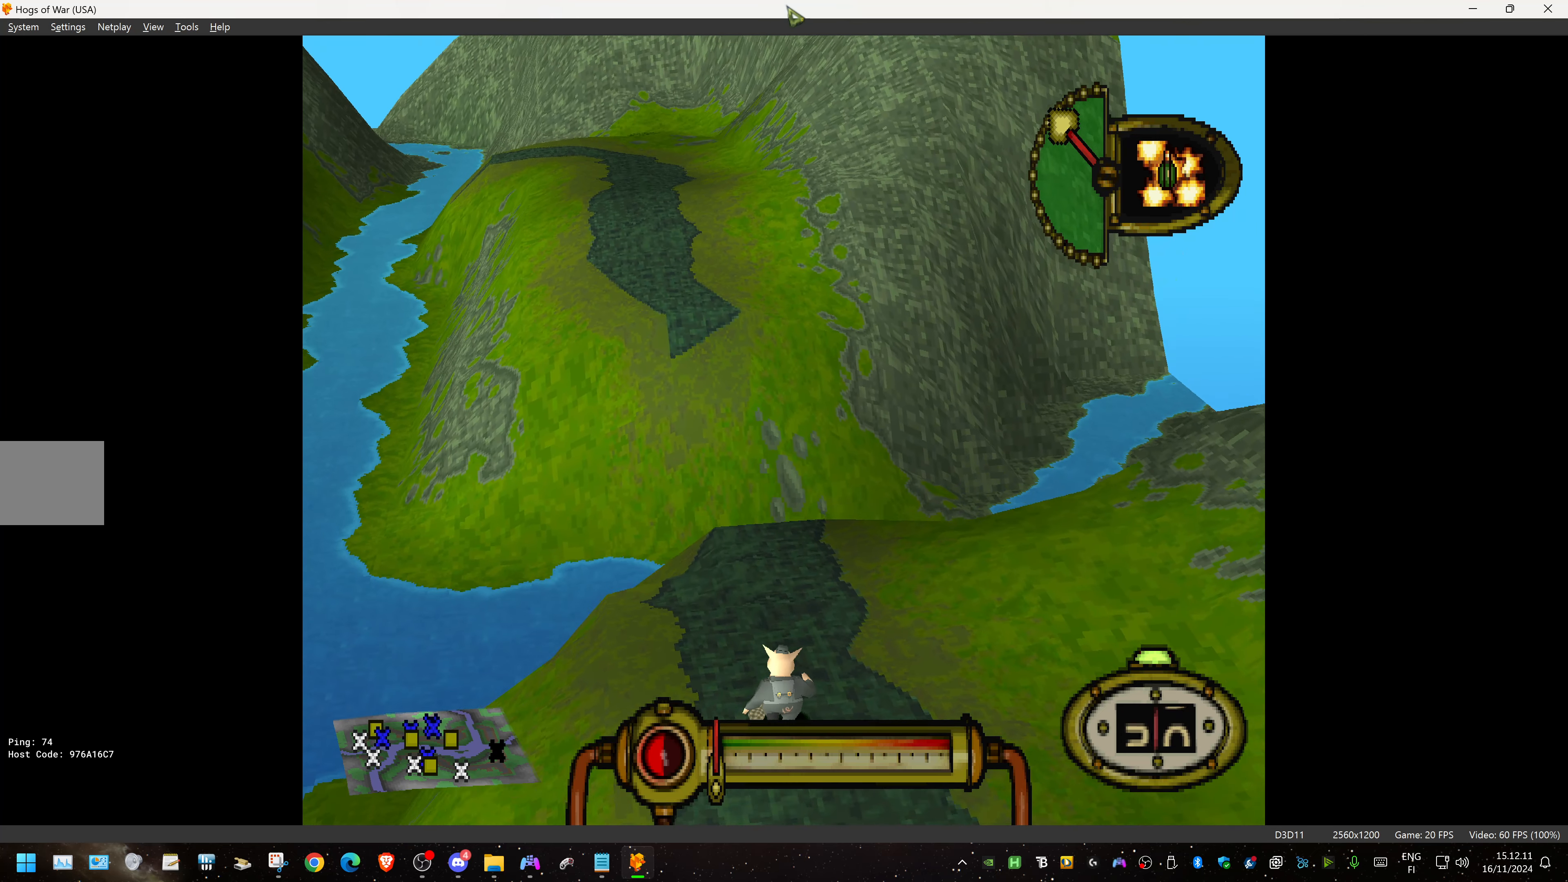
{"buttons": ["DPAD_UP"], "events": []}
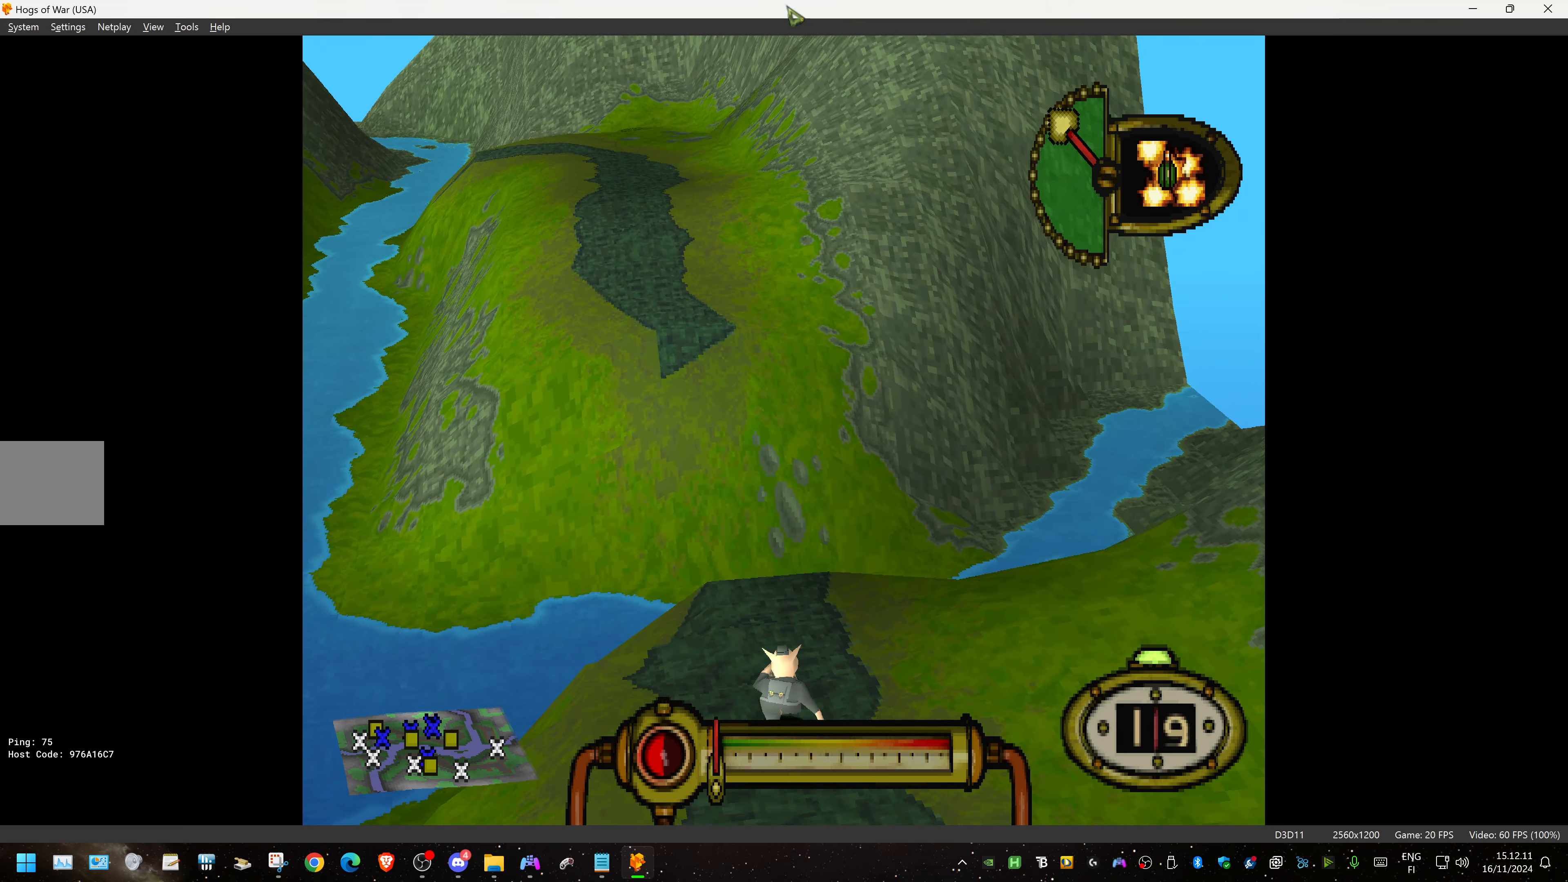
{"buttons": ["DPAD_UP"], "events": []}